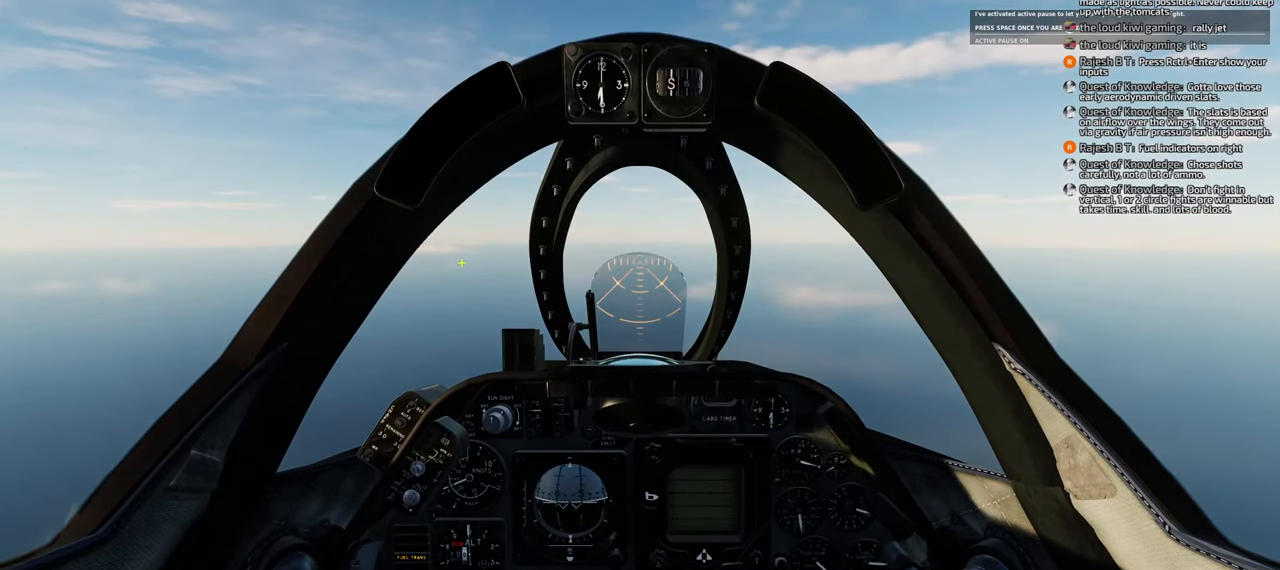
Gameplay with a controller (Xbox layout); each line is a JSON object with the inputs held at the frame after it. "events" lists button and stick changes between this image and that frame as [ms after this image, input, new state], when the widget could be followed in between.
{"buttons": ["R1", "R3"], "left_stick": "center", "right_stick": "center", "events": [[233, "right_stick", "center"], [300, "R1", "down"], [467, "R3", "down"]]}
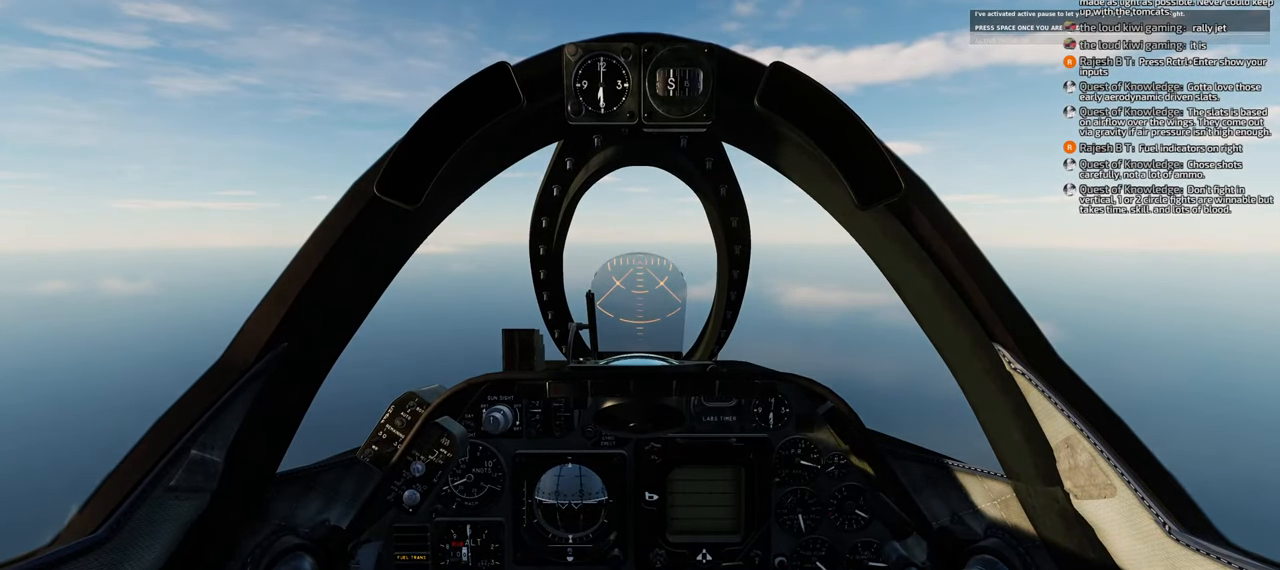
{"buttons": [], "left_stick": "center", "right_stick": "down", "events": [[83, "R3", "up"], [117, "R1", "up"], [133, "right_stick", "down"]]}
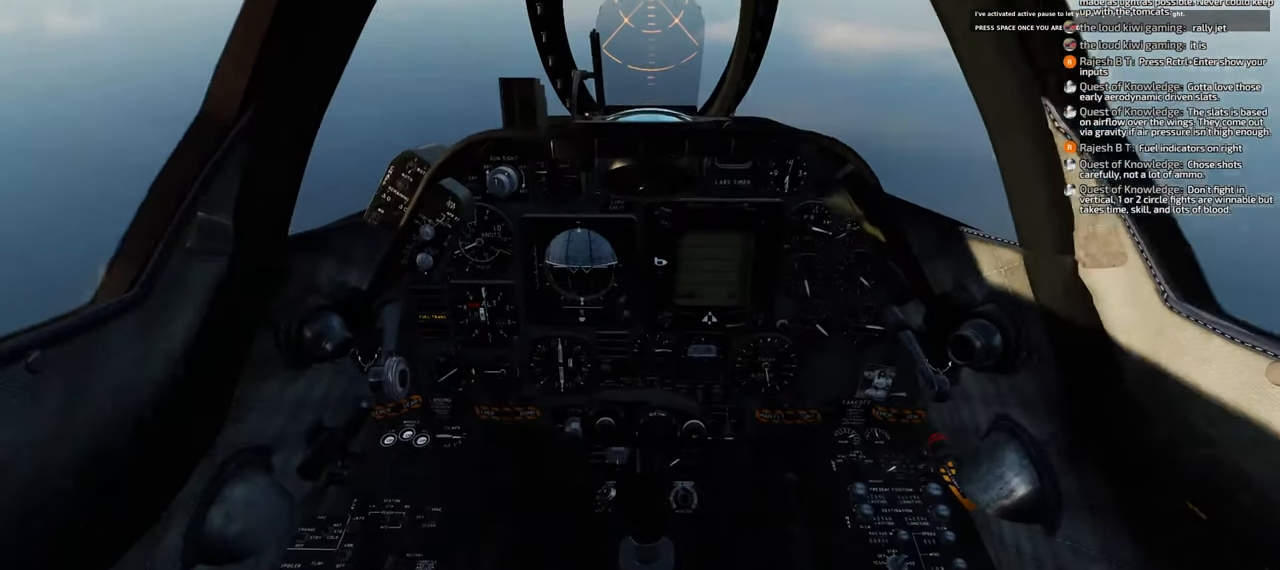
{"buttons": [], "left_stick": "center", "right_stick": "center", "events": [[50, "right_stick", "center"]]}
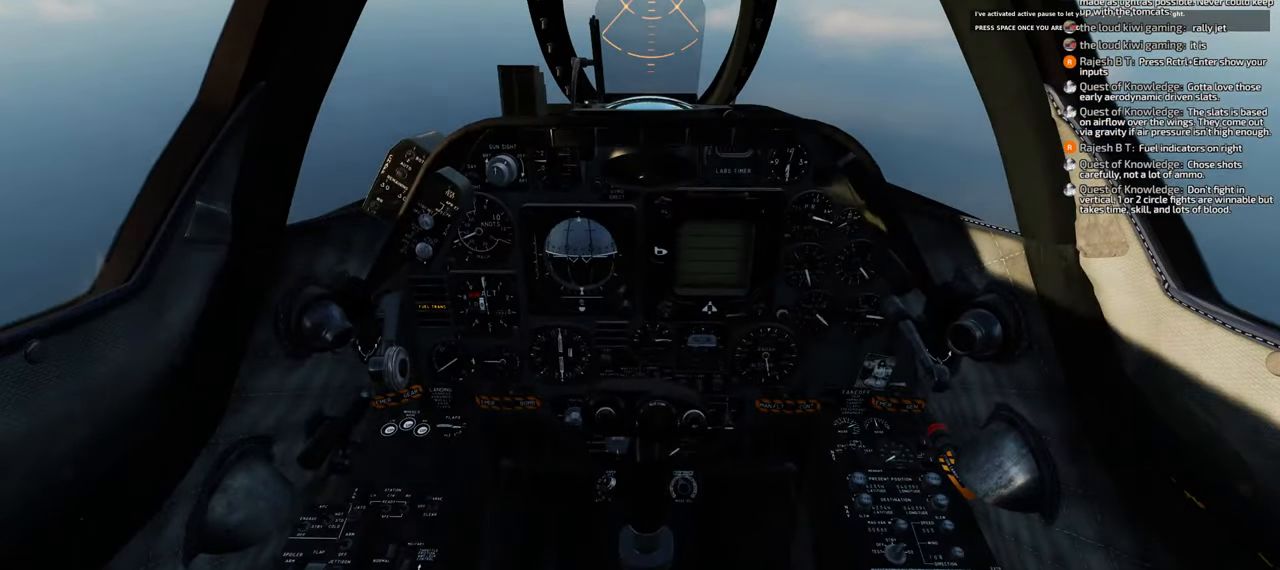
{"buttons": ["R1"], "left_stick": "center", "right_stick": "down", "events": [[267, "R1", "down"], [433, "R3", "down"], [483, "R3", "up"], [500, "right_stick", "down"]]}
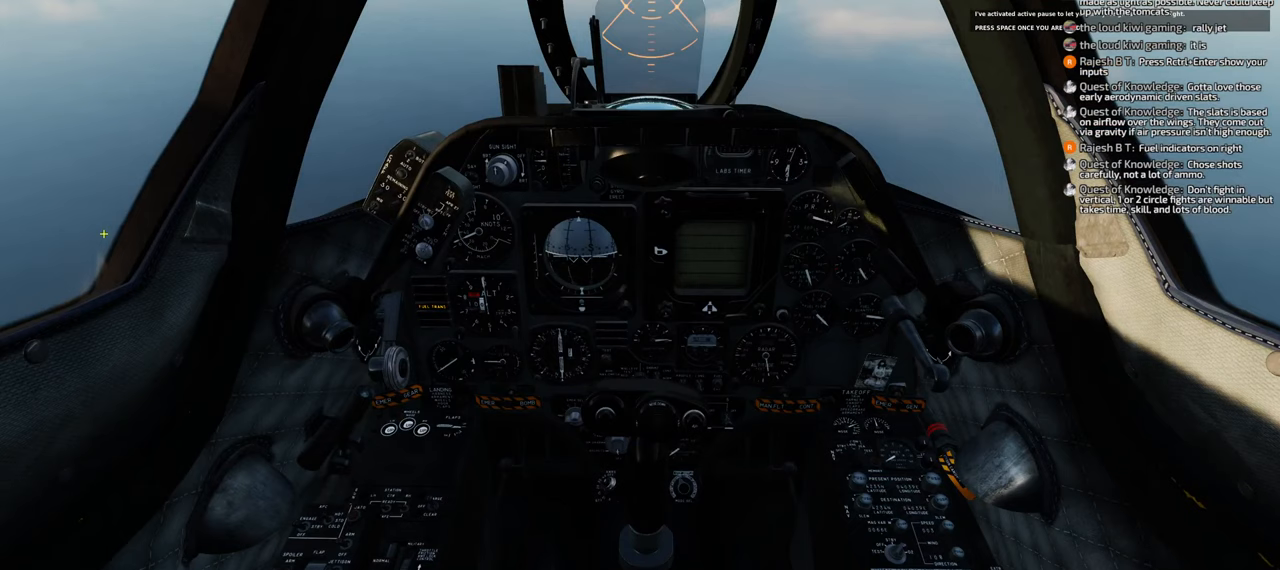
{"buttons": [], "left_stick": "center", "right_stick": "up-right", "events": [[50, "R1", "up"], [150, "right_stick", "down-right"], [417, "right_stick", "up-right"]]}
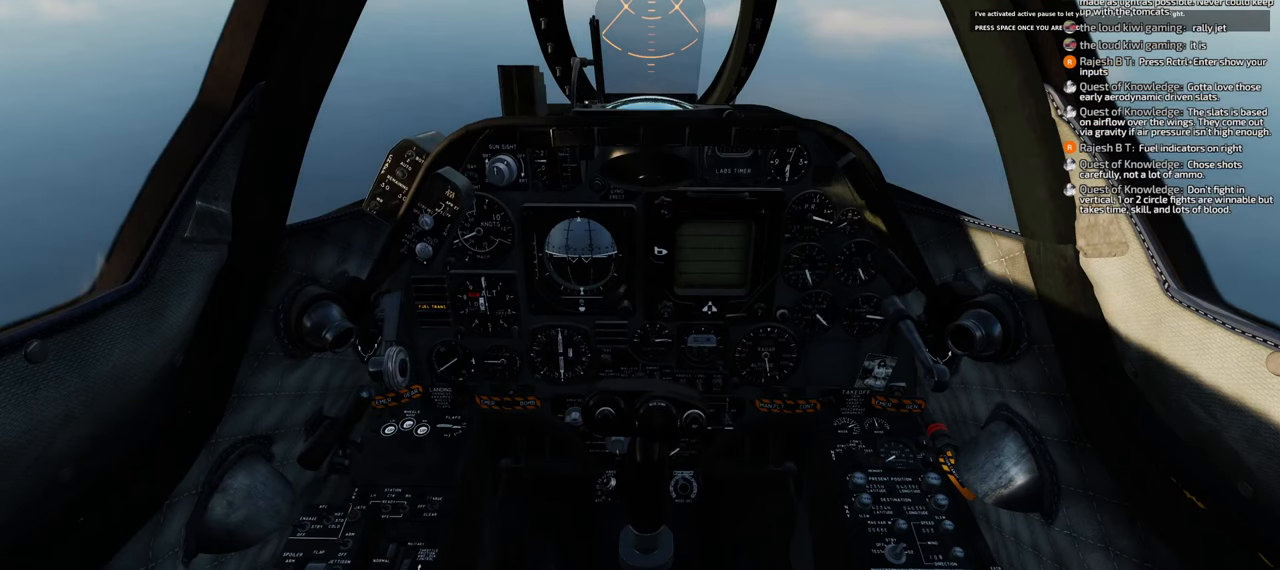
{"buttons": [], "left_stick": "center", "right_stick": "right", "events": [[83, "right_stick", "right"]]}
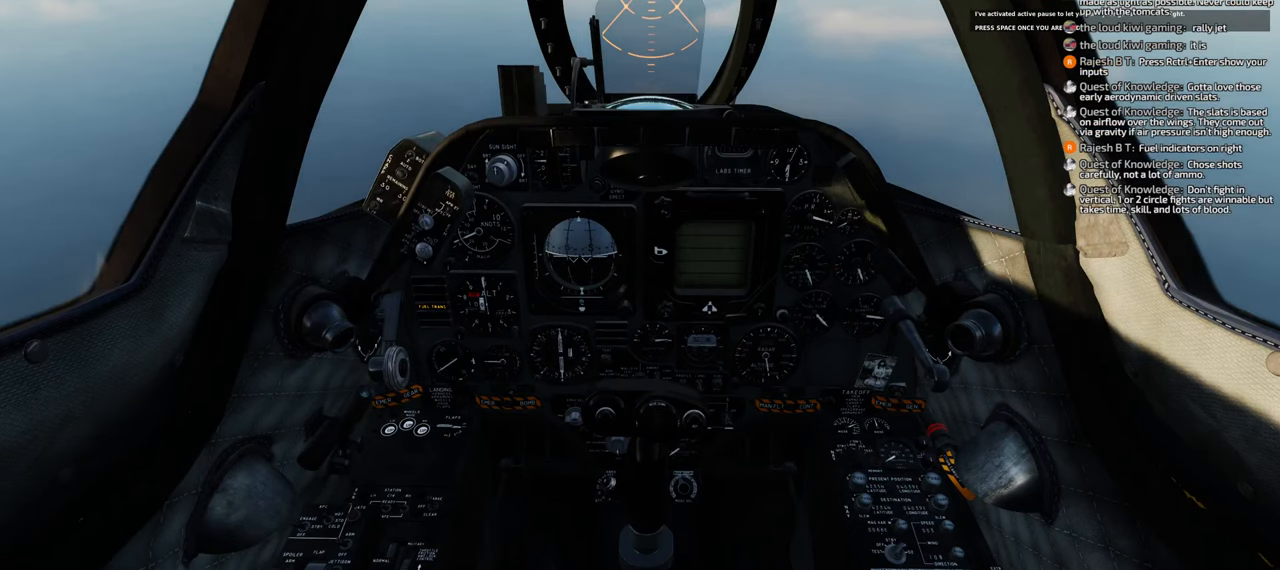
{"buttons": [], "left_stick": "center", "right_stick": "up-left", "events": [[67, "R1", "down"], [100, "right_stick", "center"], [167, "R1", "up"], [450, "right_stick", "up-left"]]}
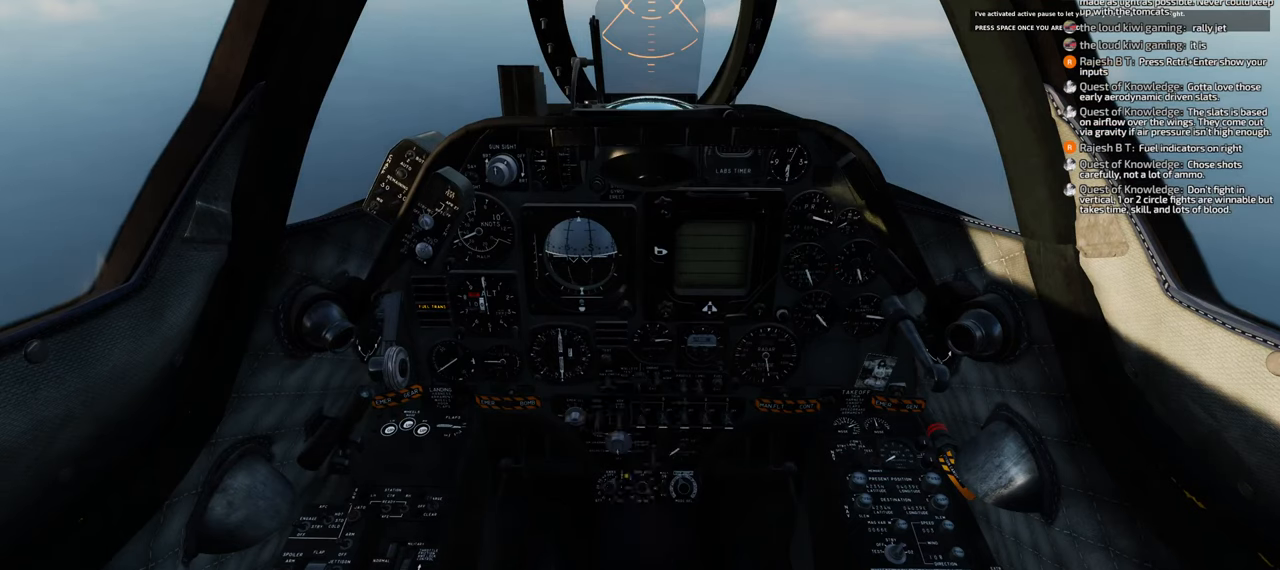
{"buttons": [], "left_stick": "center", "right_stick": "up-left", "events": []}
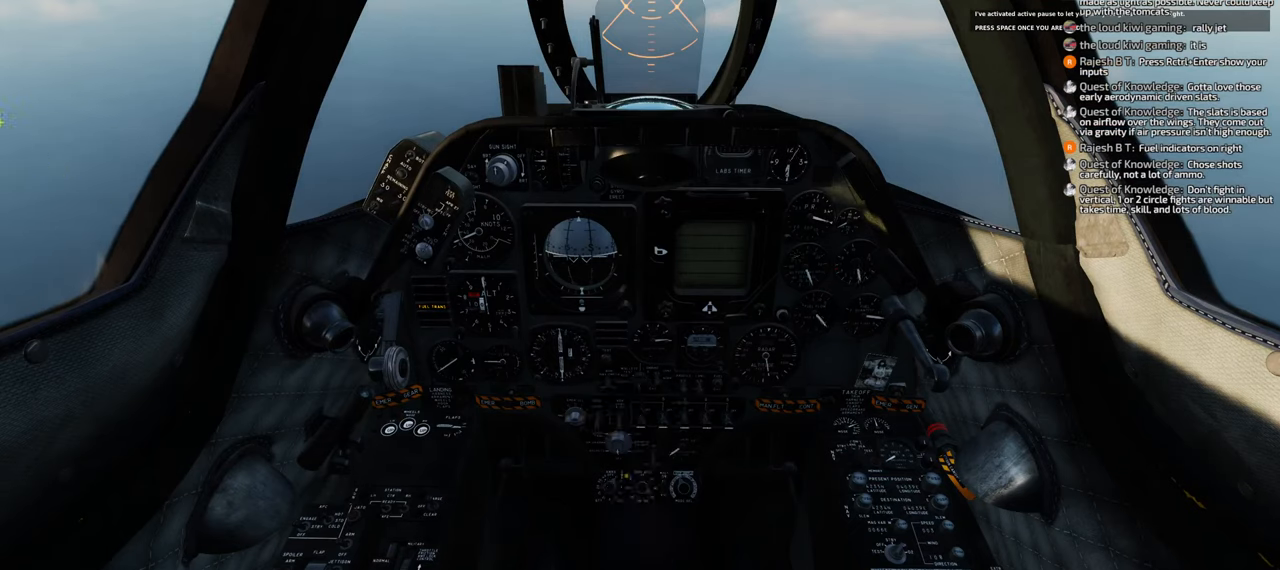
{"buttons": [], "left_stick": "center", "right_stick": "center", "events": [[50, "right_stick", "center"], [100, "R1", "down"], [167, "R3", "down"], [300, "R3", "up"], [333, "R1", "up"]]}
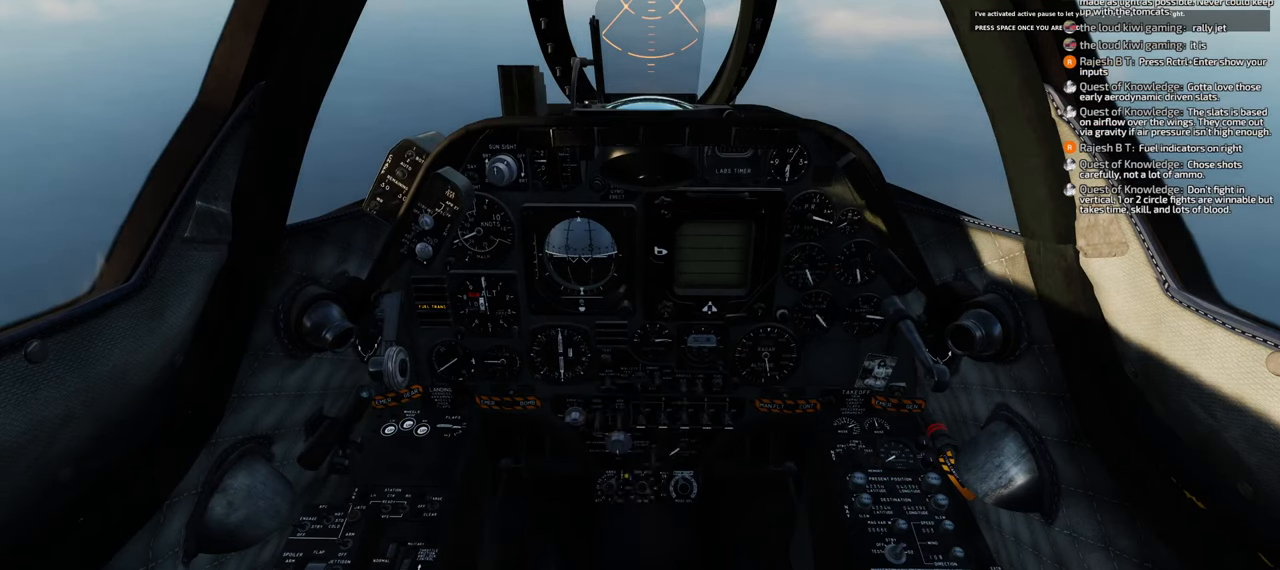
{"buttons": ["B"], "left_stick": "center", "right_stick": "center", "events": [[133, "B", "down"]]}
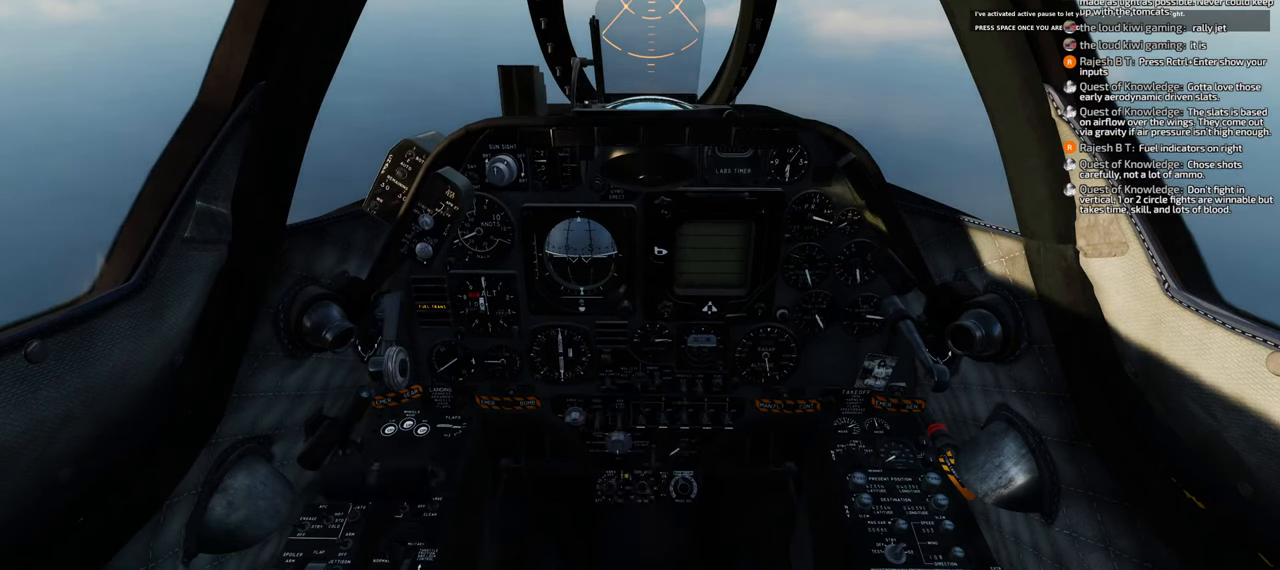
{"buttons": ["B"], "left_stick": "center", "right_stick": "center", "events": []}
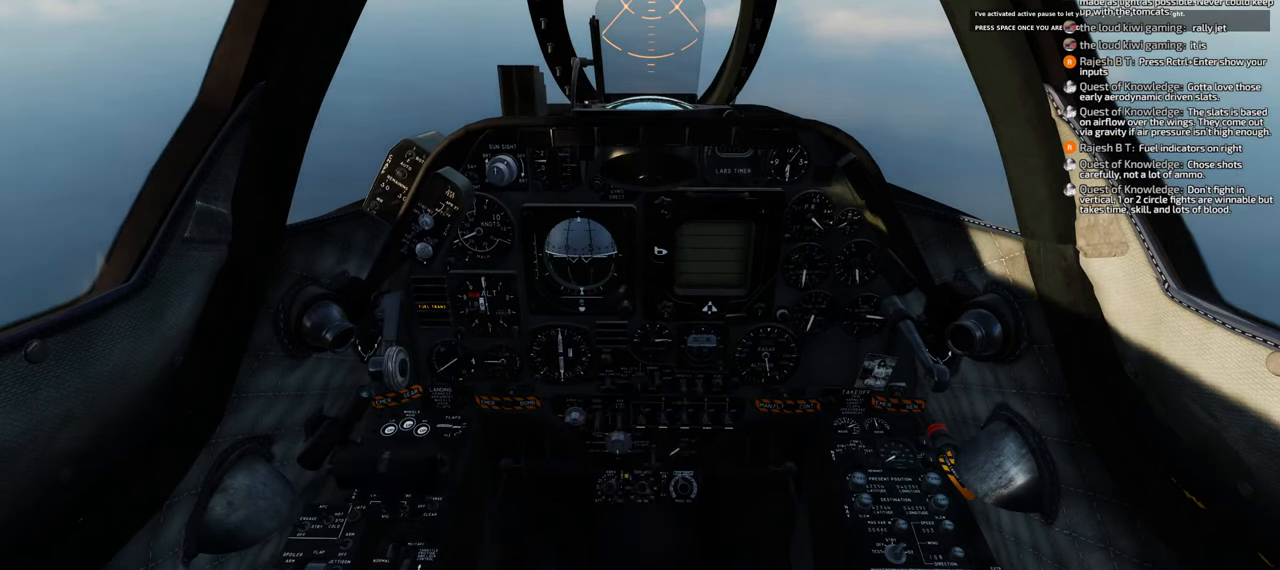
{"buttons": [], "left_stick": "center", "right_stick": "center", "events": [[283, "B", "up"]]}
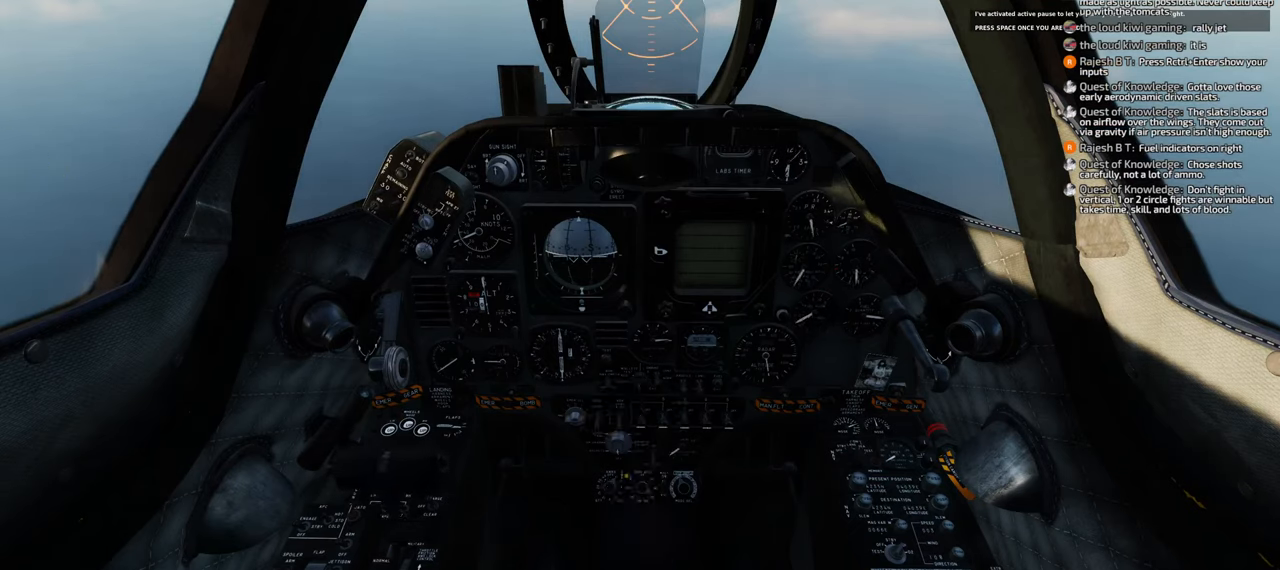
{"buttons": ["L1"], "left_stick": "center", "right_stick": "center", "events": [[283, "L1", "down"]]}
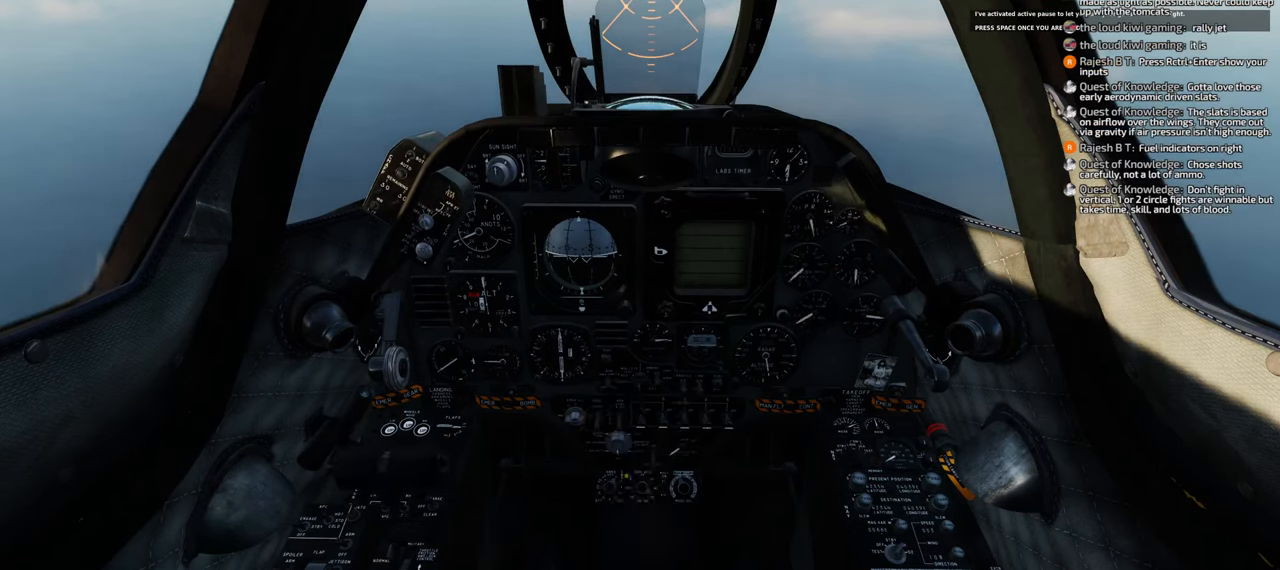
{"buttons": ["L1"], "left_stick": "center", "right_stick": "center", "events": [[183, "SELECT", "down"], [350, "SELECT", "up"]]}
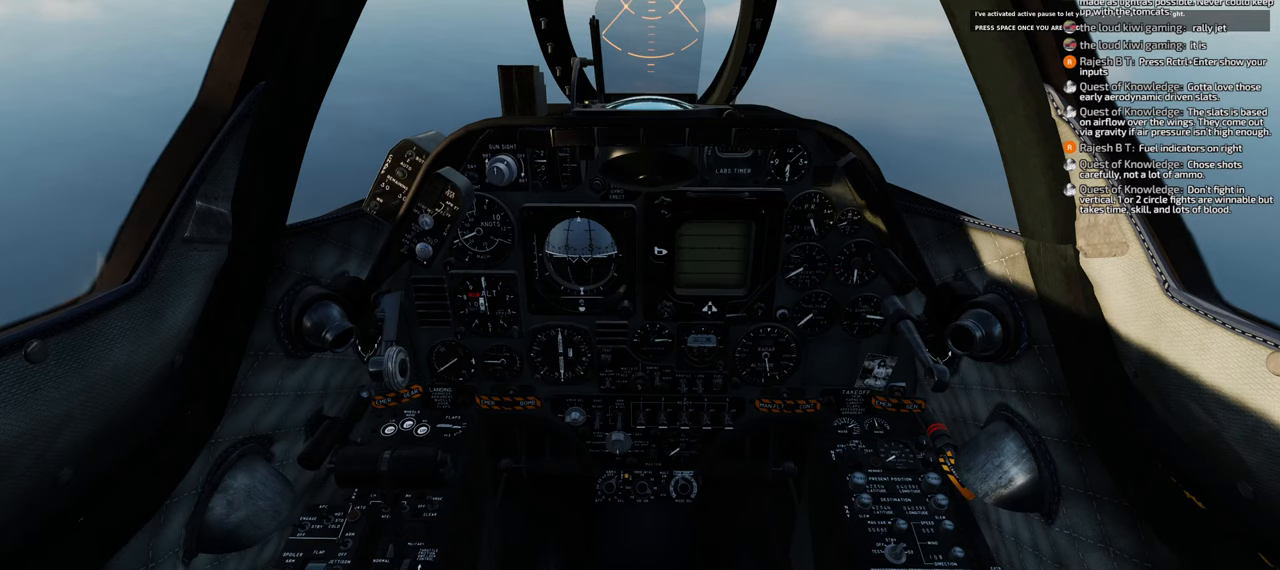
{"buttons": ["L1"], "left_stick": "center", "right_stick": "center", "events": [[267, "START", "down"], [367, "START", "up"]]}
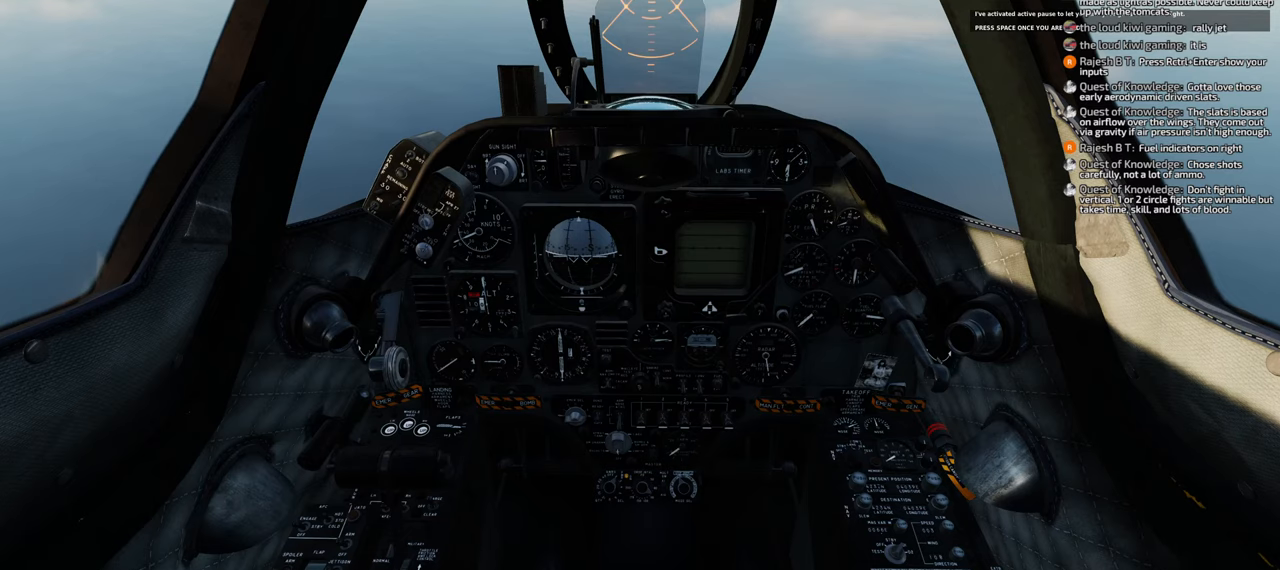
{"buttons": [], "left_stick": "center", "right_stick": "up", "events": [[217, "L1", "up"], [400, "right_stick", "up"]]}
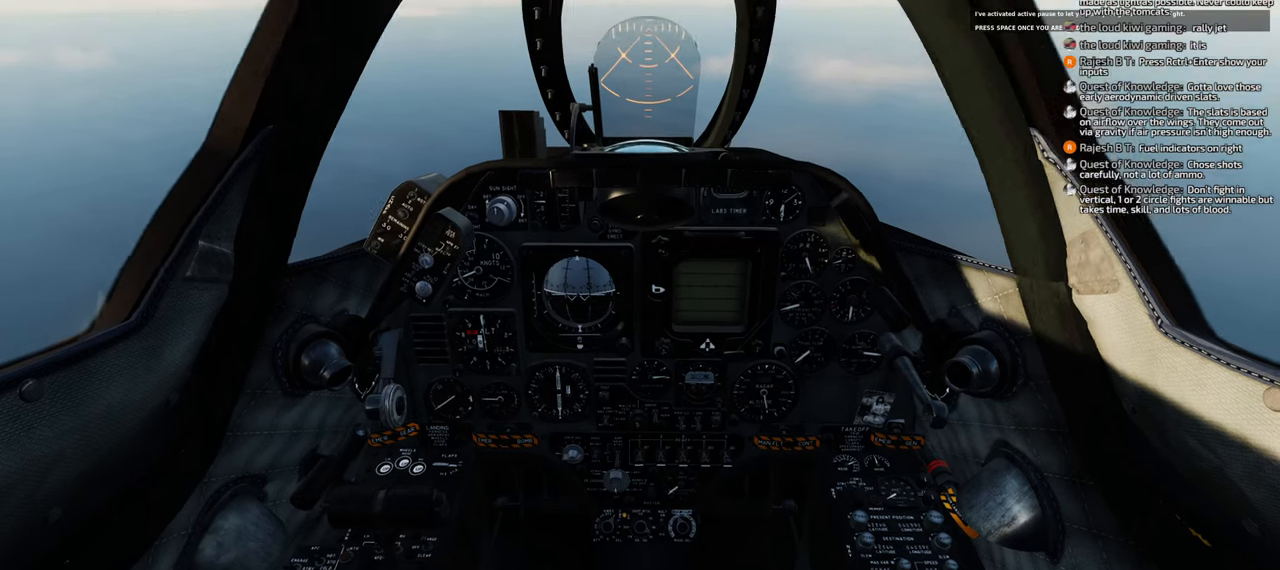
{"buttons": [], "left_stick": "center", "right_stick": "center", "events": [[217, "right_stick", "center"]]}
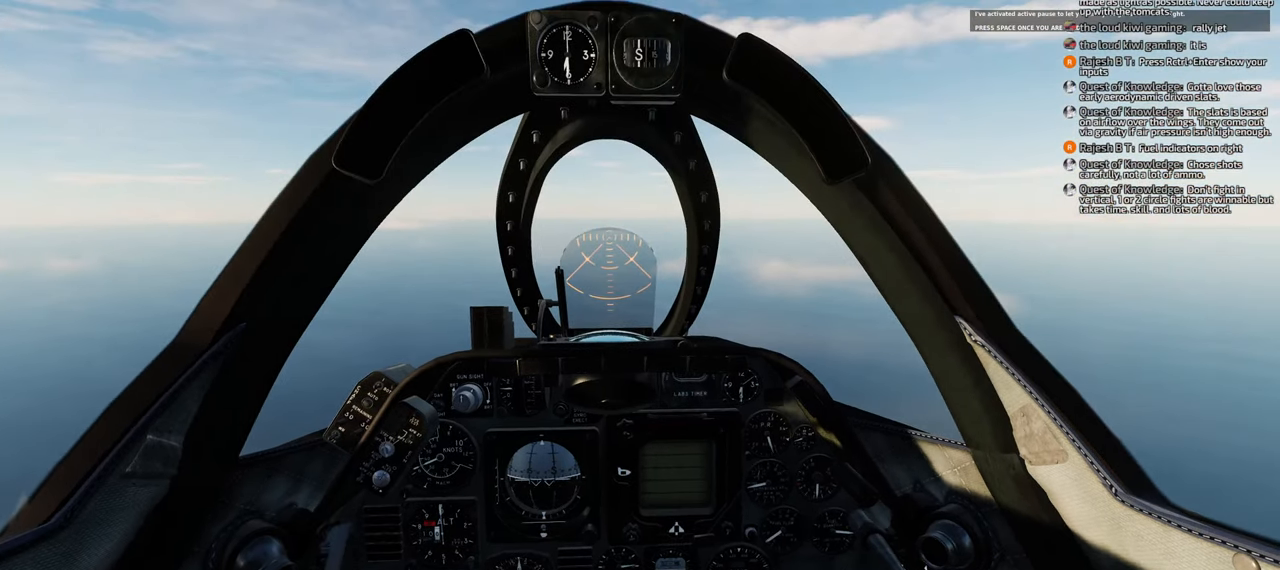
{"buttons": [], "left_stick": "center", "right_stick": "center", "events": []}
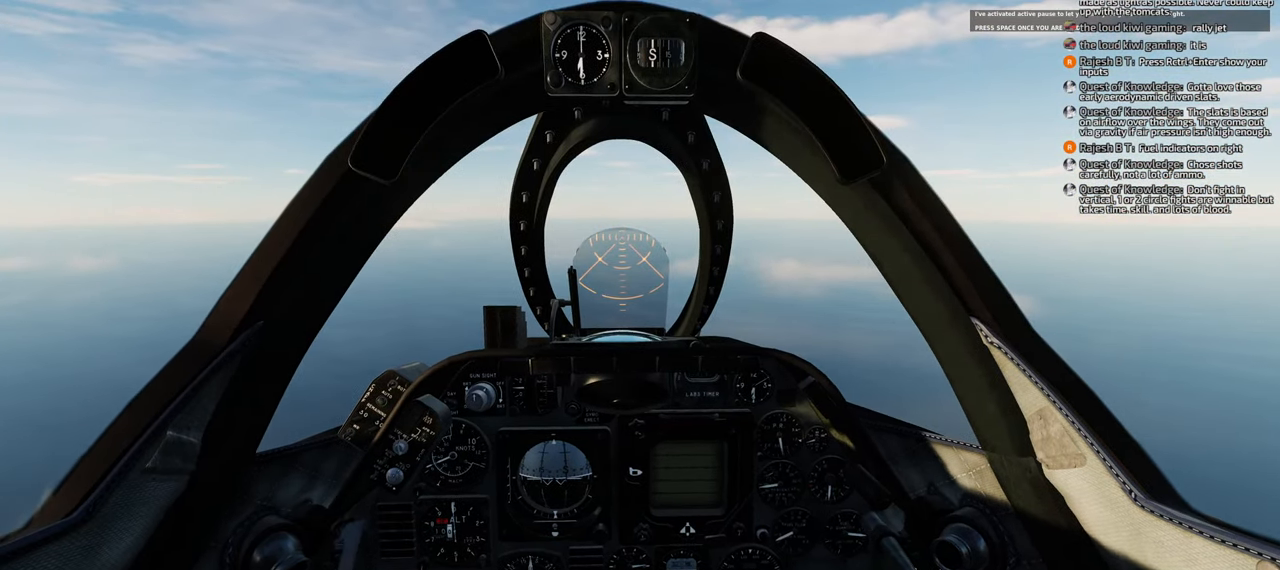
{"buttons": ["R1", "SELECT"], "left_stick": "center", "right_stick": "center", "events": [[33, "R1", "down"], [250, "START", "down"], [383, "START", "up"], [500, "SELECT", "down"]]}
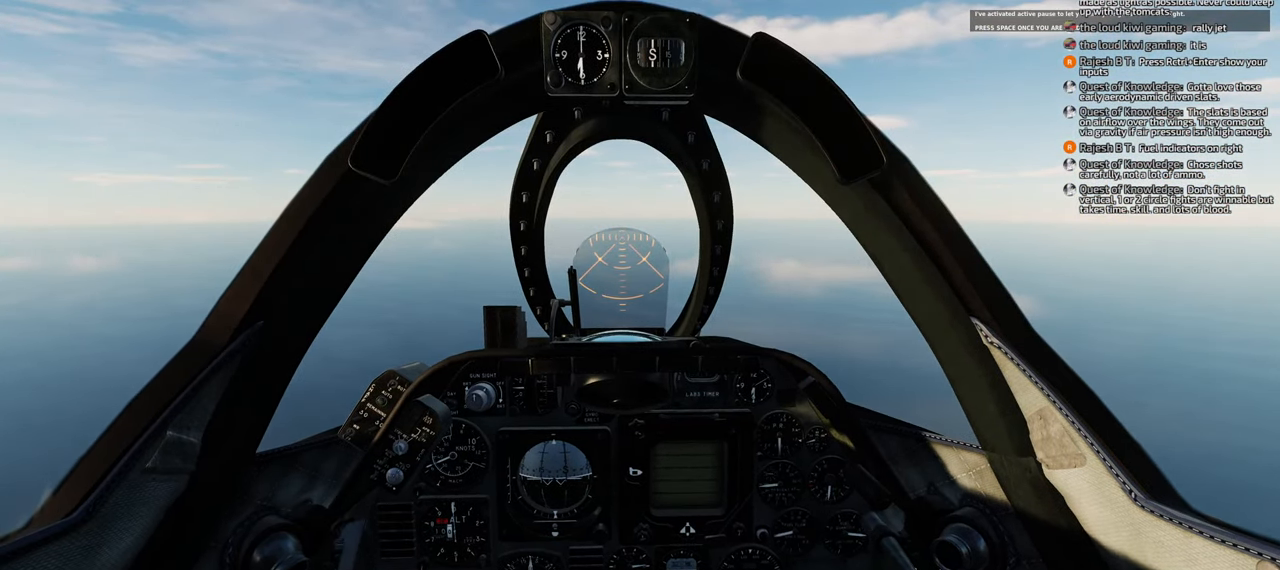
{"buttons": [], "left_stick": "center", "right_stick": "center", "events": [[117, "SELECT", "up"], [250, "R1", "up"]]}